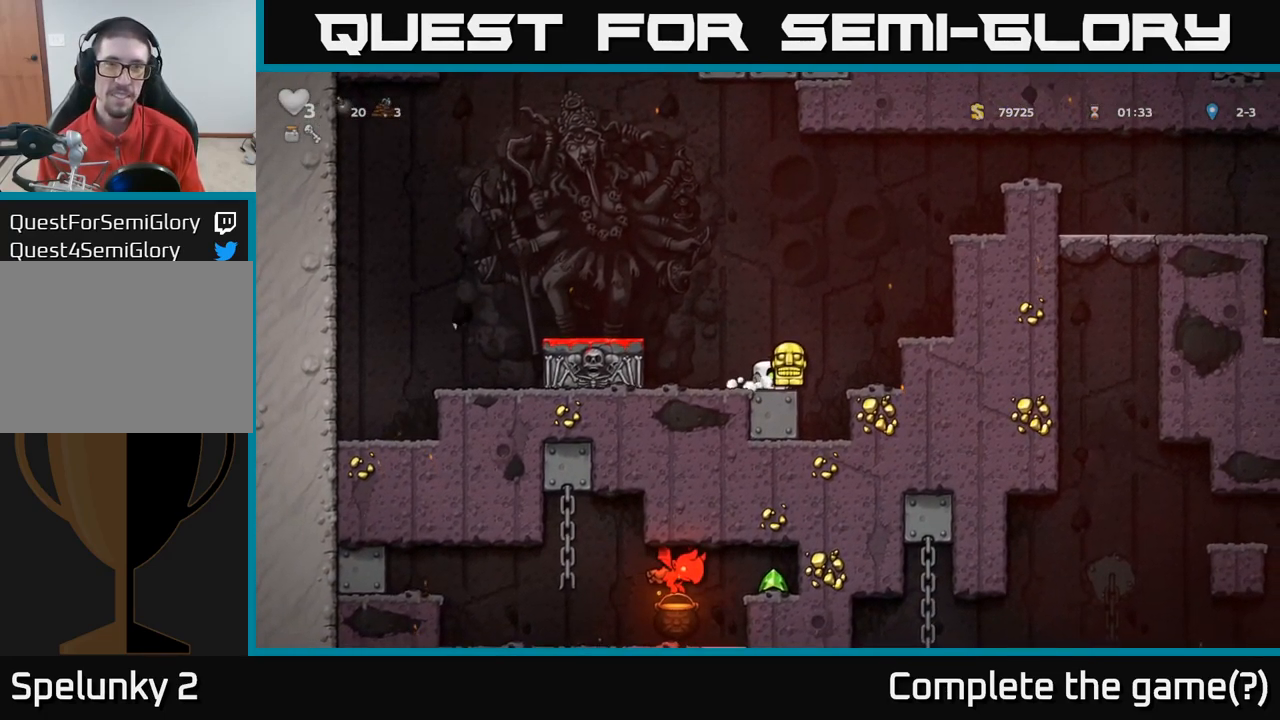
Gameplay with a controller (Xbox layout); each line is a JSON object with the inputs held at the frame after it. "events" lists button and stick changes between this image and that frame as [ms after this image, input, new state], when the widget could be followed in between.
{"buttons": [], "left_stick": "right", "right_stick": "center", "events": [[200, "A", "up"]]}
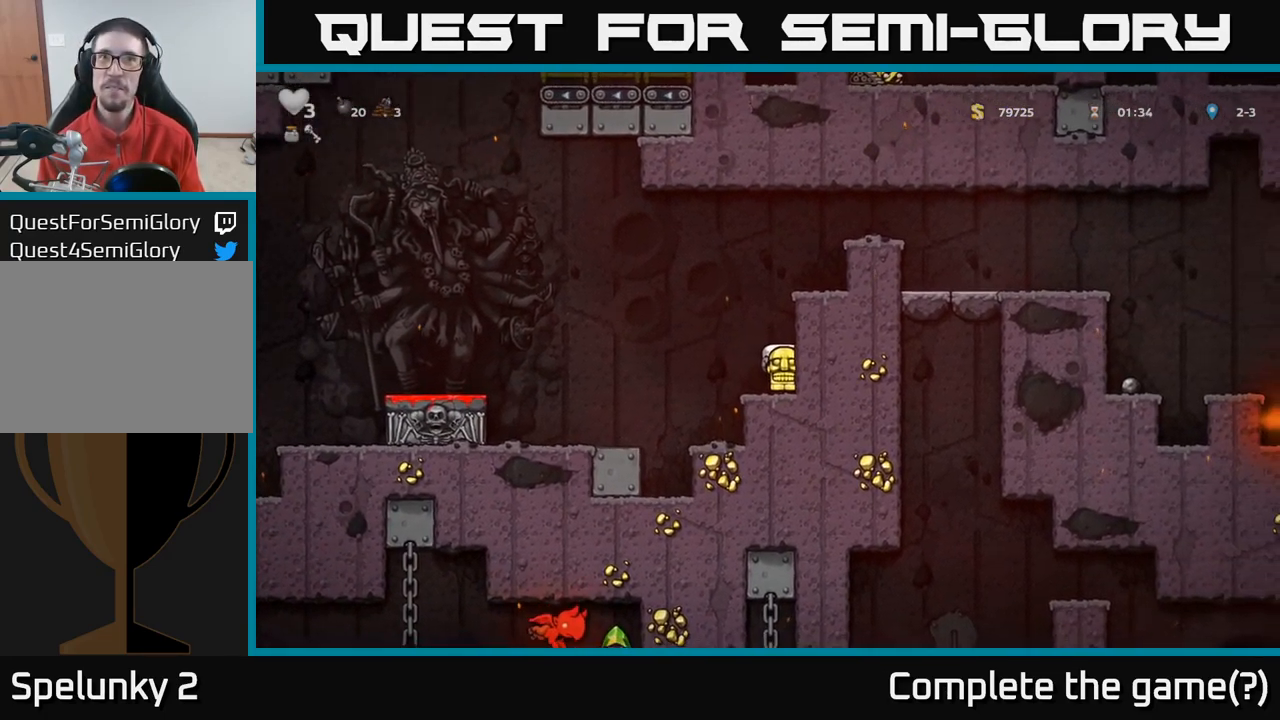
{"buttons": ["A"], "left_stick": "right", "right_stick": "center", "events": [[33, "left_stick", "center"], [50, "A", "down"], [167, "left_stick", "right"], [200, "A", "up"], [467, "A", "down"]]}
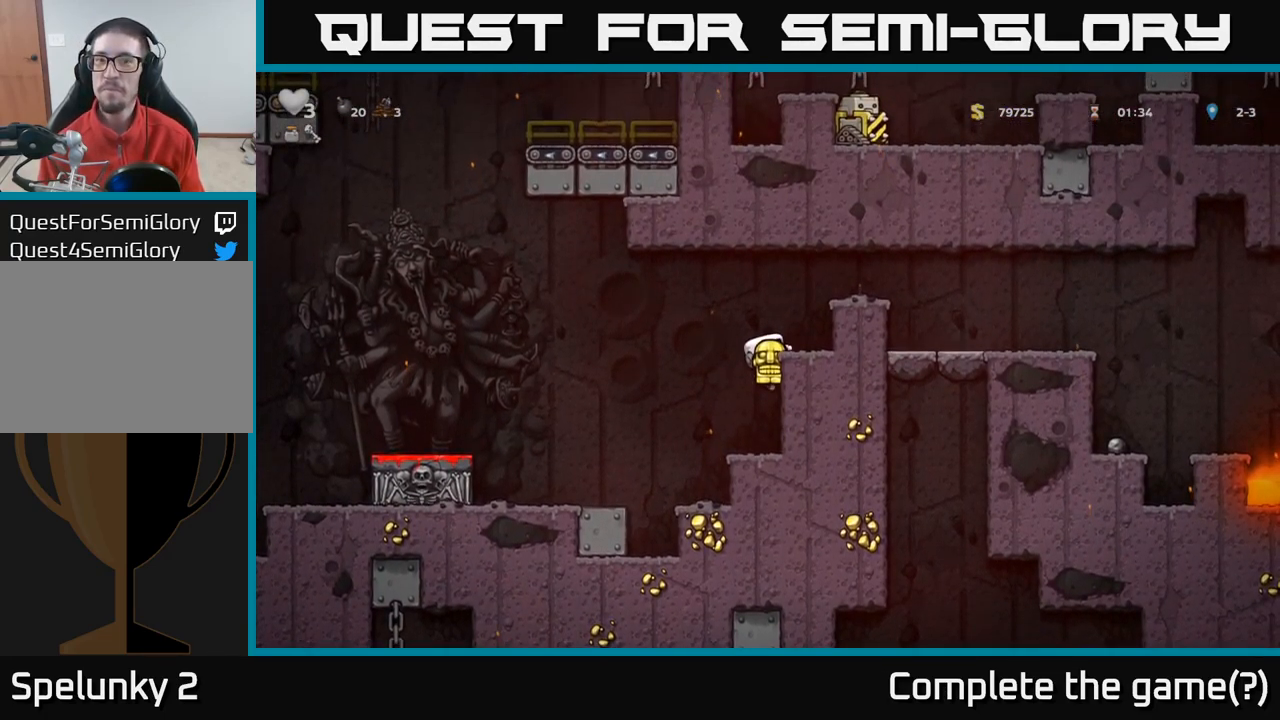
{"buttons": [], "left_stick": "center", "right_stick": "center", "events": [[117, "A", "up"], [183, "left_stick", "center"]]}
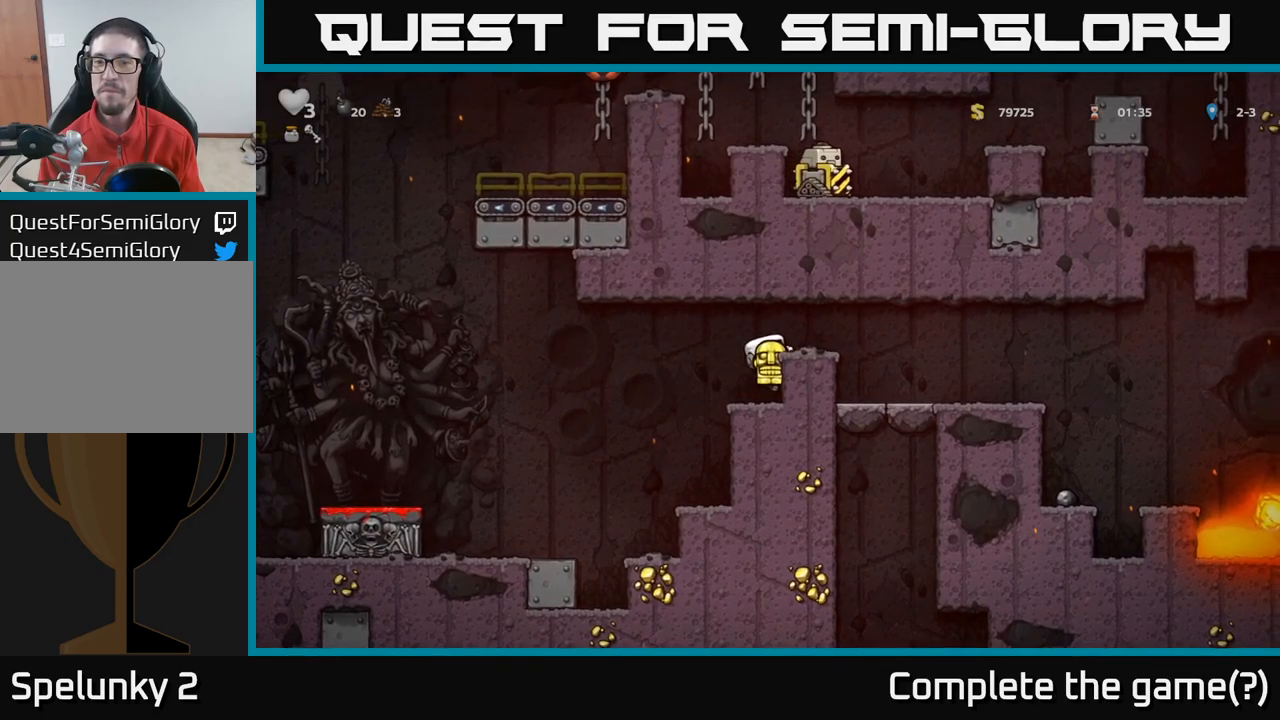
{"buttons": [], "left_stick": "center", "right_stick": "center", "events": [[100, "A", "down"], [150, "left_stick", "right"], [217, "A", "up"], [250, "left_stick", "center"]]}
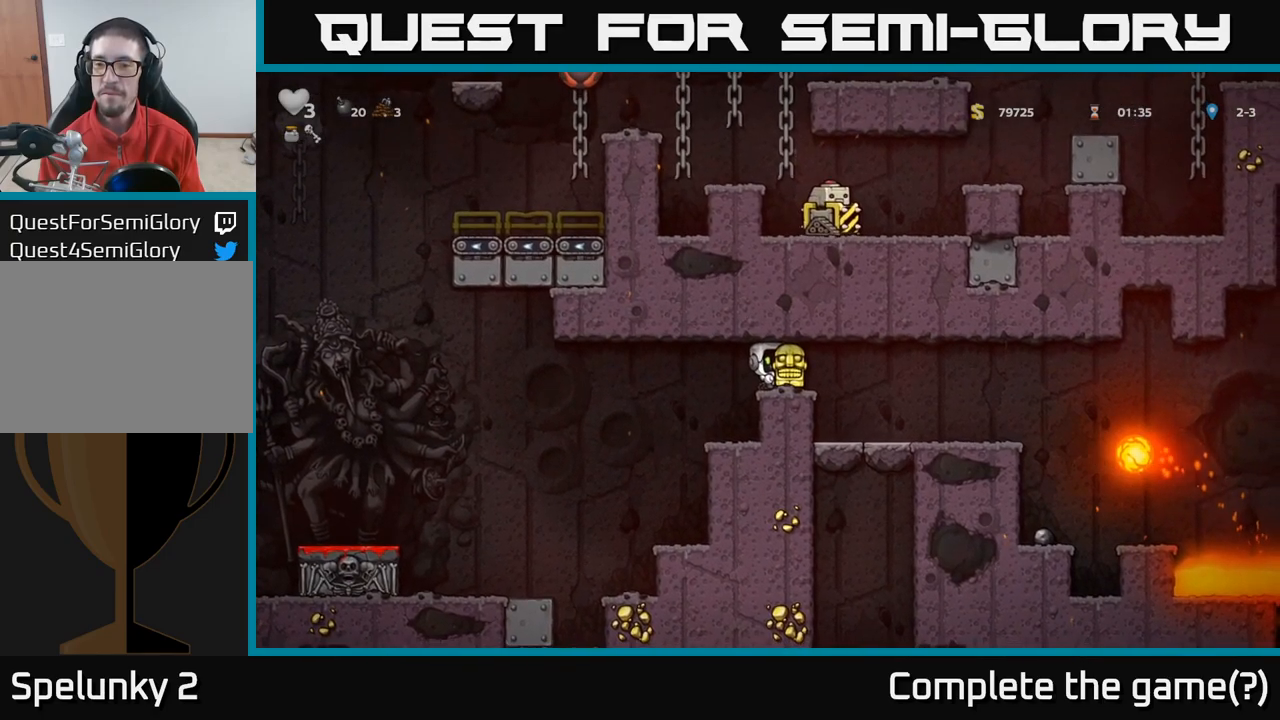
{"buttons": [], "left_stick": "center", "right_stick": "center", "events": []}
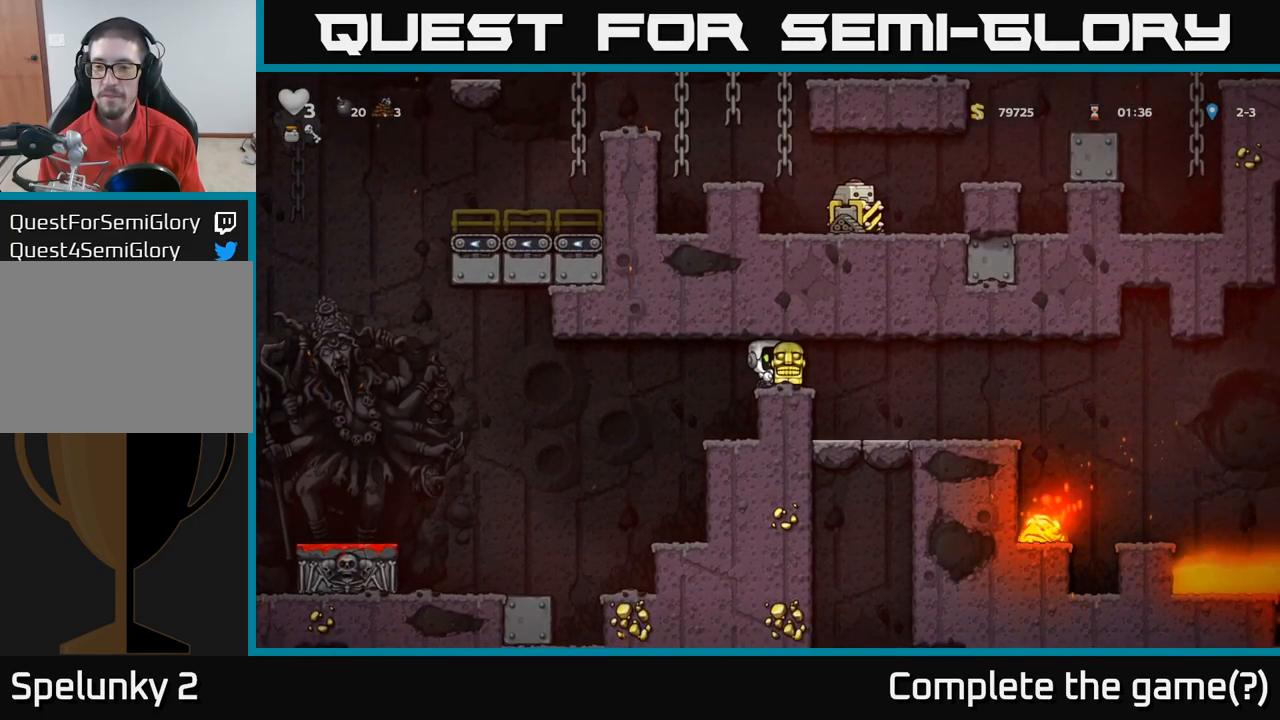
{"buttons": [], "left_stick": "right", "right_stick": "center", "events": [[217, "left_stick", "right"]]}
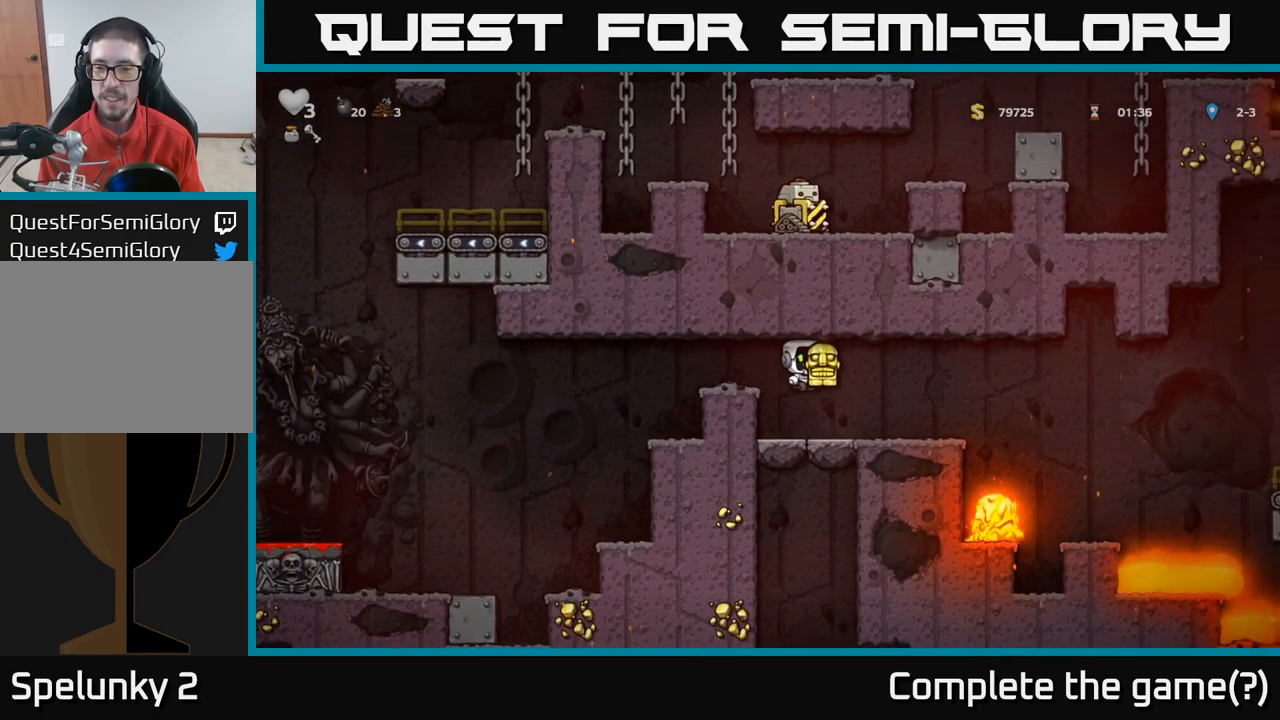
{"buttons": [], "left_stick": "down", "right_stick": "center", "events": [[117, "left_stick", "center"], [284, "left_stick", "down-right"], [467, "left_stick", "down"]]}
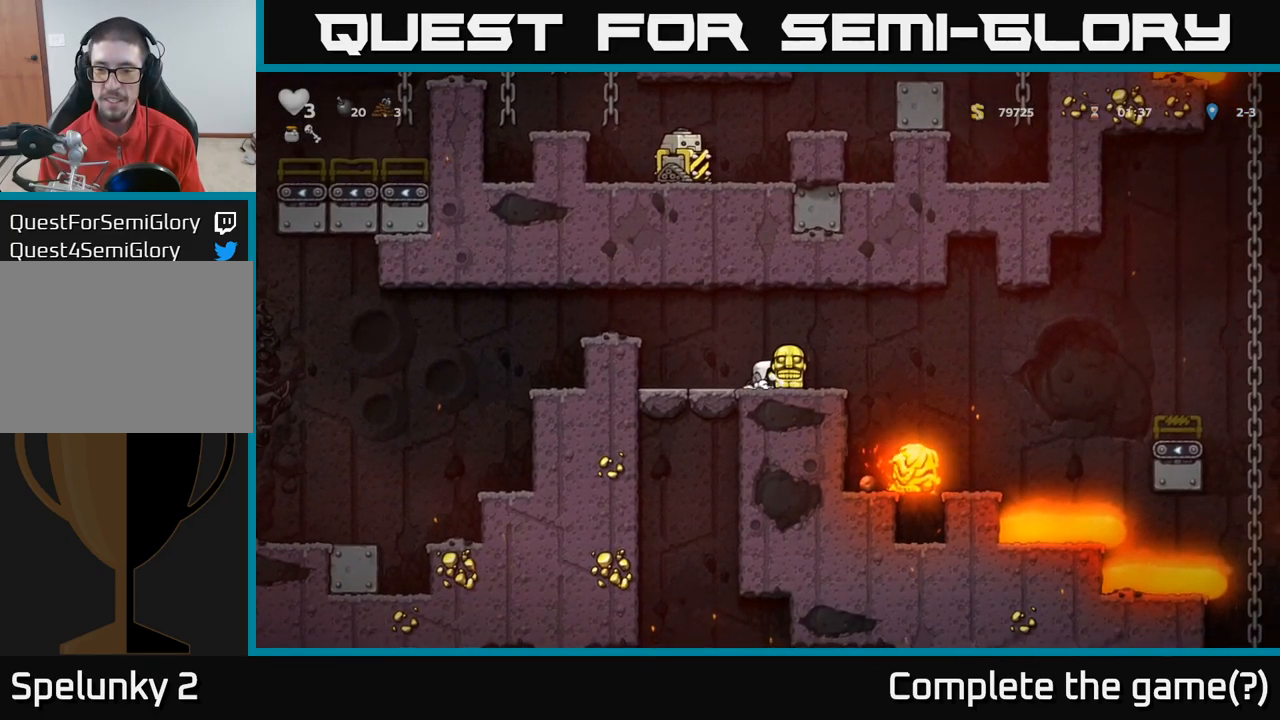
{"buttons": [], "left_stick": "down", "right_stick": "center", "events": []}
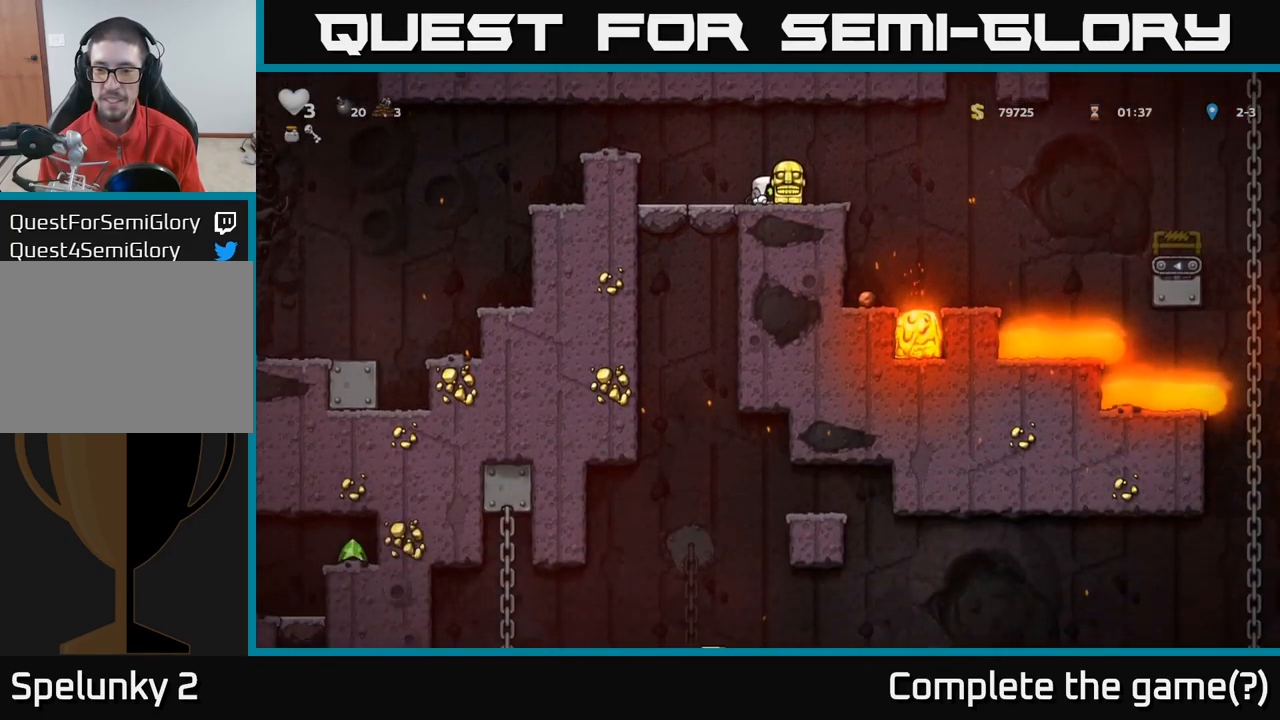
{"buttons": [], "left_stick": "down", "right_stick": "center", "events": []}
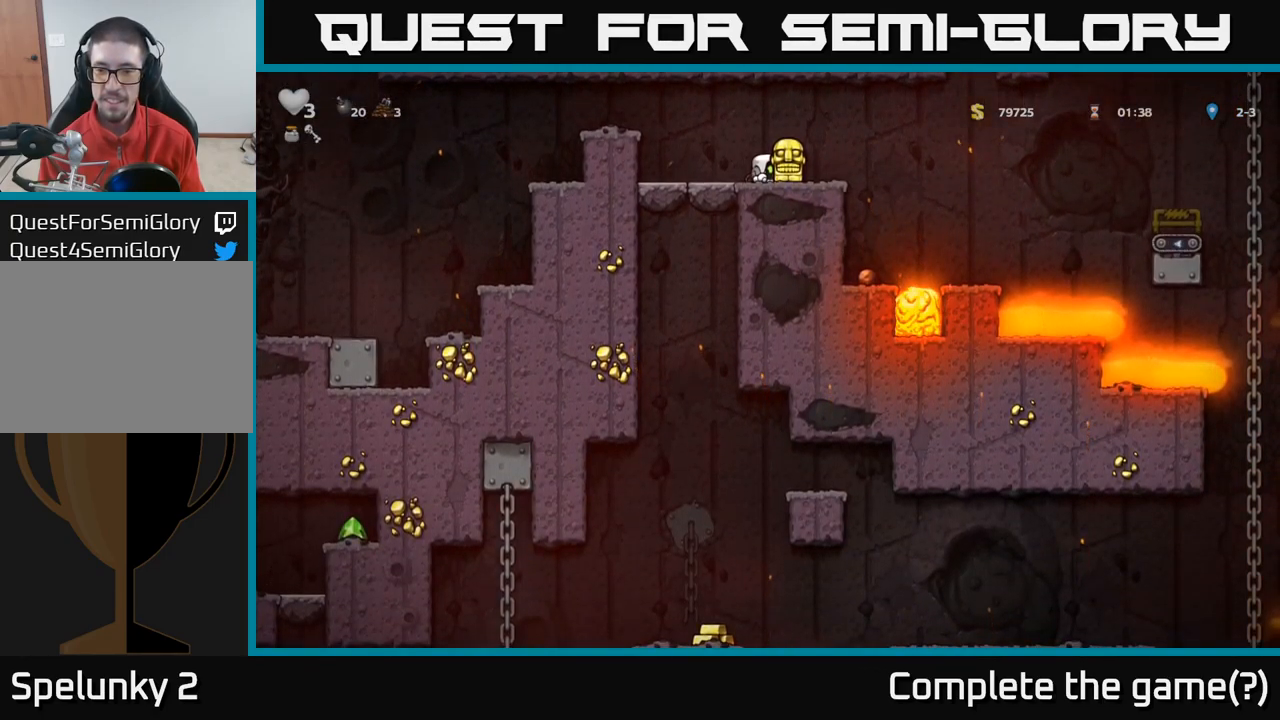
{"buttons": [], "left_stick": "down", "right_stick": "center", "events": []}
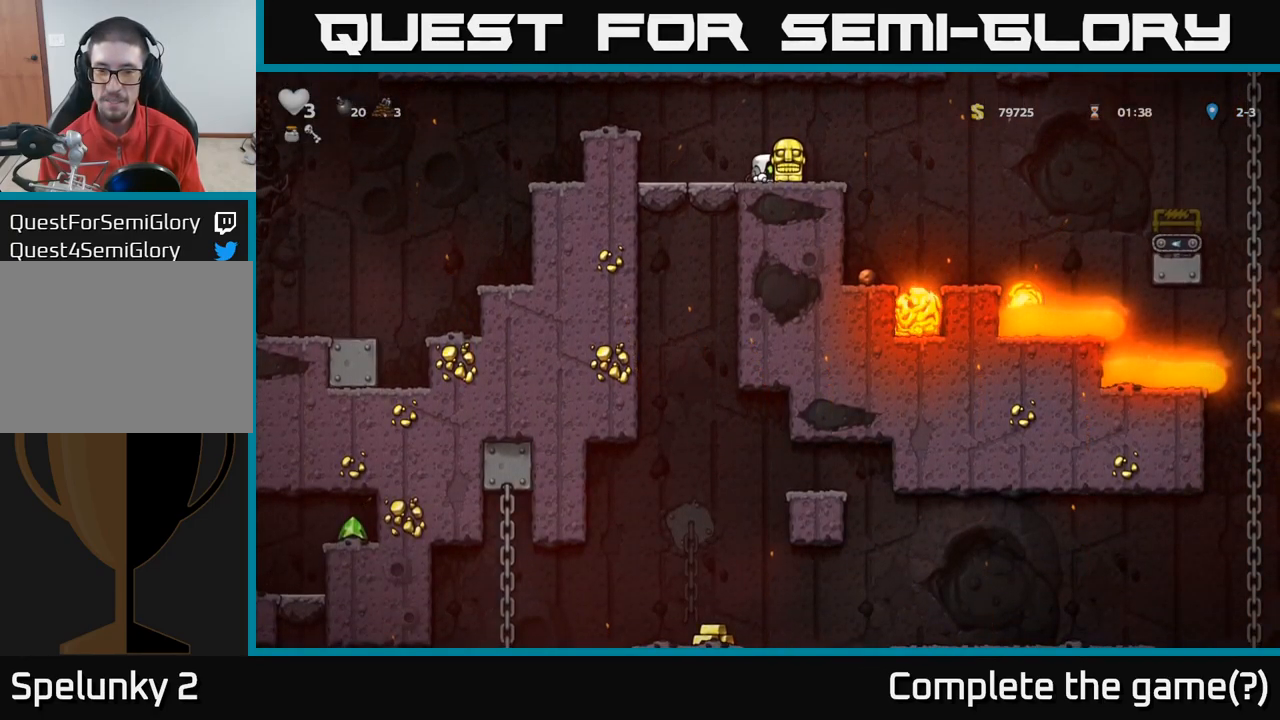
{"buttons": [], "left_stick": "down", "right_stick": "center", "events": []}
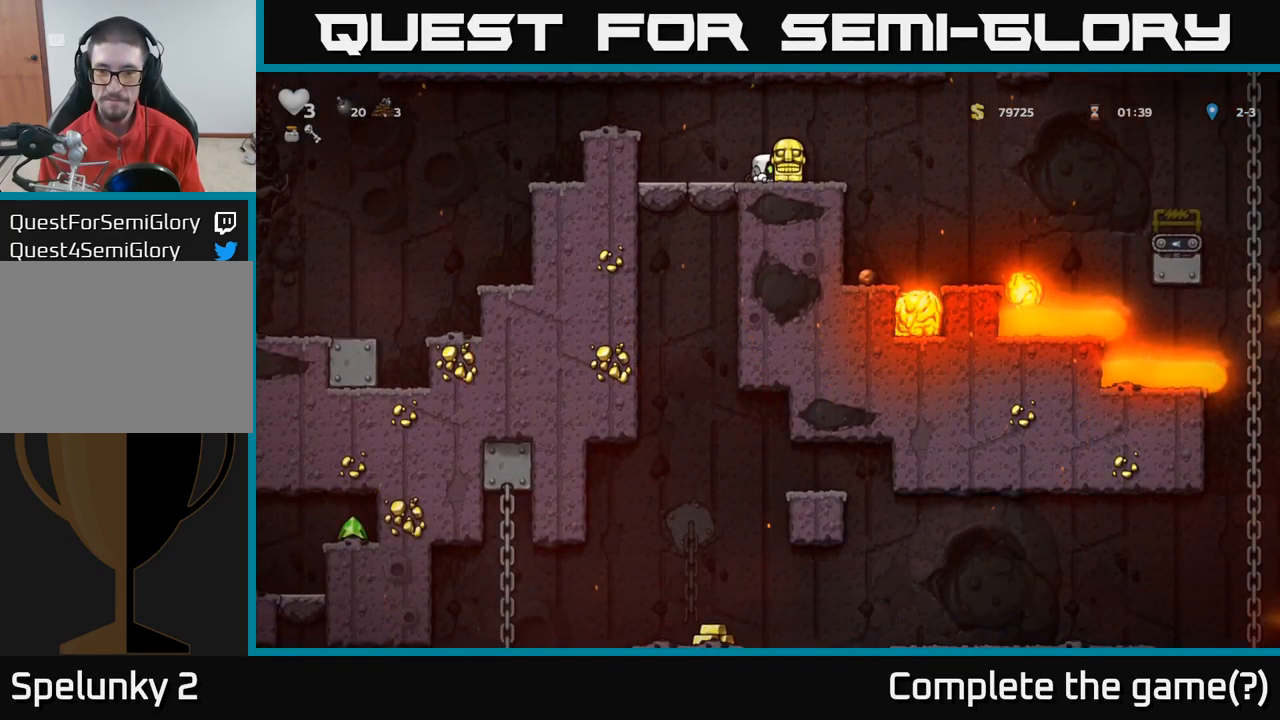
{"buttons": [], "left_stick": "down", "right_stick": "center", "events": []}
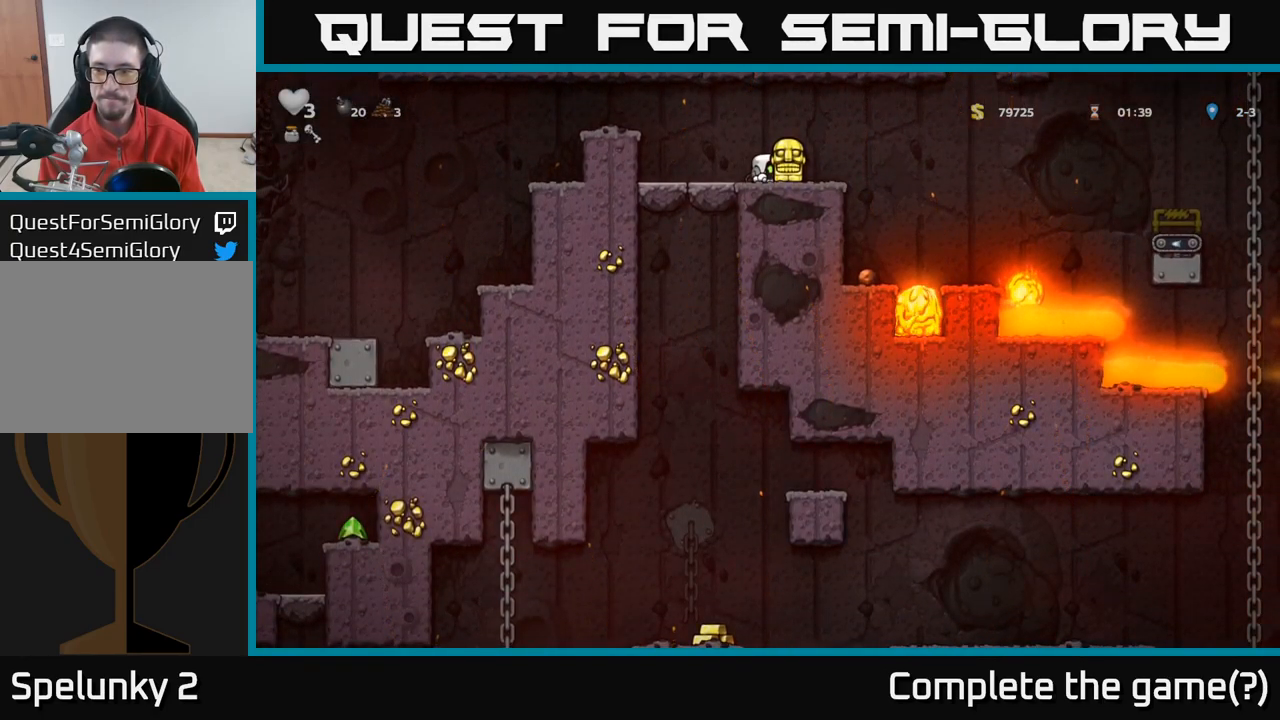
{"buttons": [], "left_stick": "center", "right_stick": "center", "events": [[466, "left_stick", "center"]]}
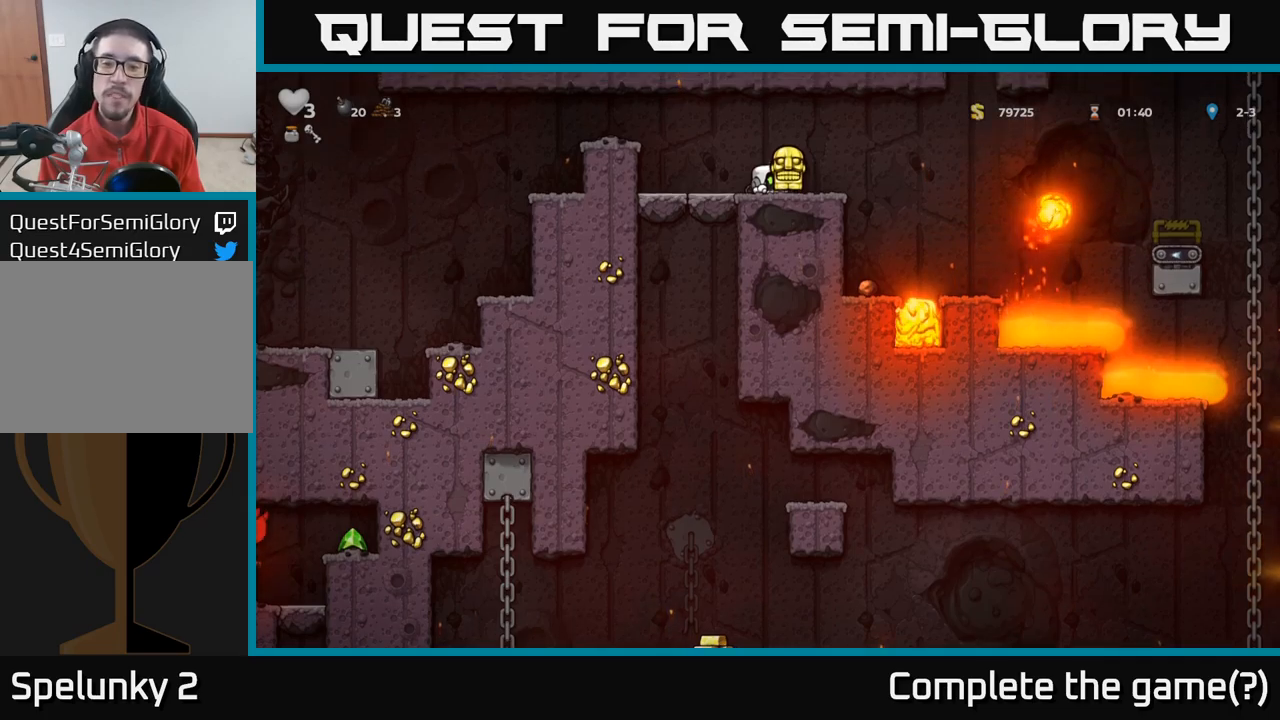
{"buttons": [], "left_stick": "center", "right_stick": "center", "events": [[17, "A", "down"], [100, "left_stick", "left"], [134, "A", "up"], [284, "left_stick", "center"]]}
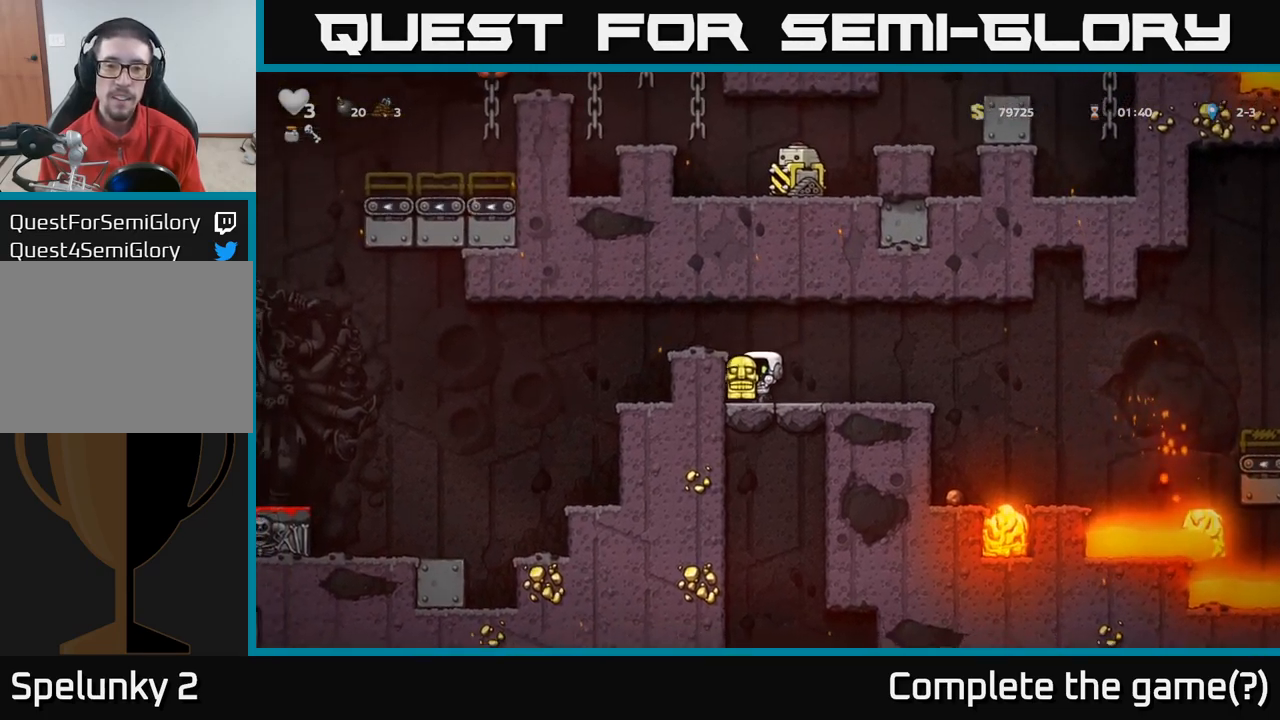
{"buttons": [], "left_stick": "center", "right_stick": "center", "events": [[134, "A", "down"], [134, "left_stick", "left"], [367, "A", "up"], [434, "left_stick", "center"]]}
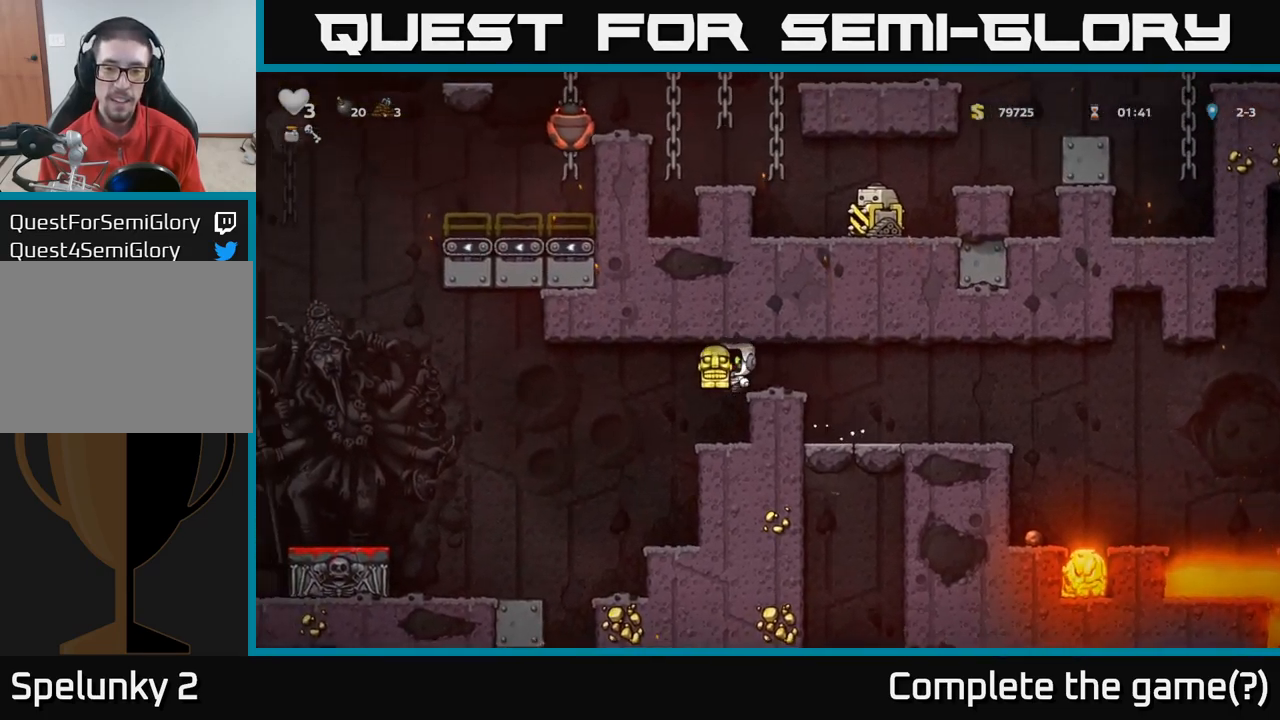
{"buttons": [], "left_stick": "center", "right_stick": "center", "events": []}
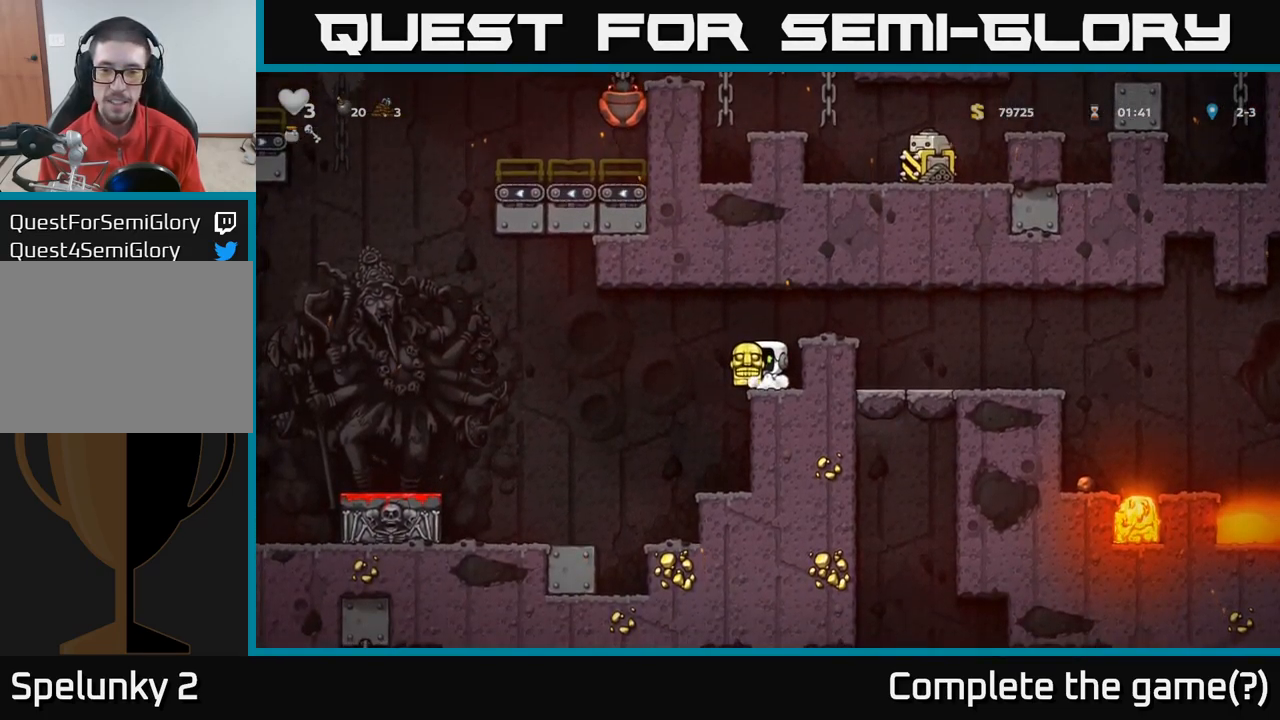
{"buttons": ["A"], "left_stick": "center", "right_stick": "center", "events": [[234, "left_stick", "right"], [300, "A", "down"], [500, "left_stick", "center"]]}
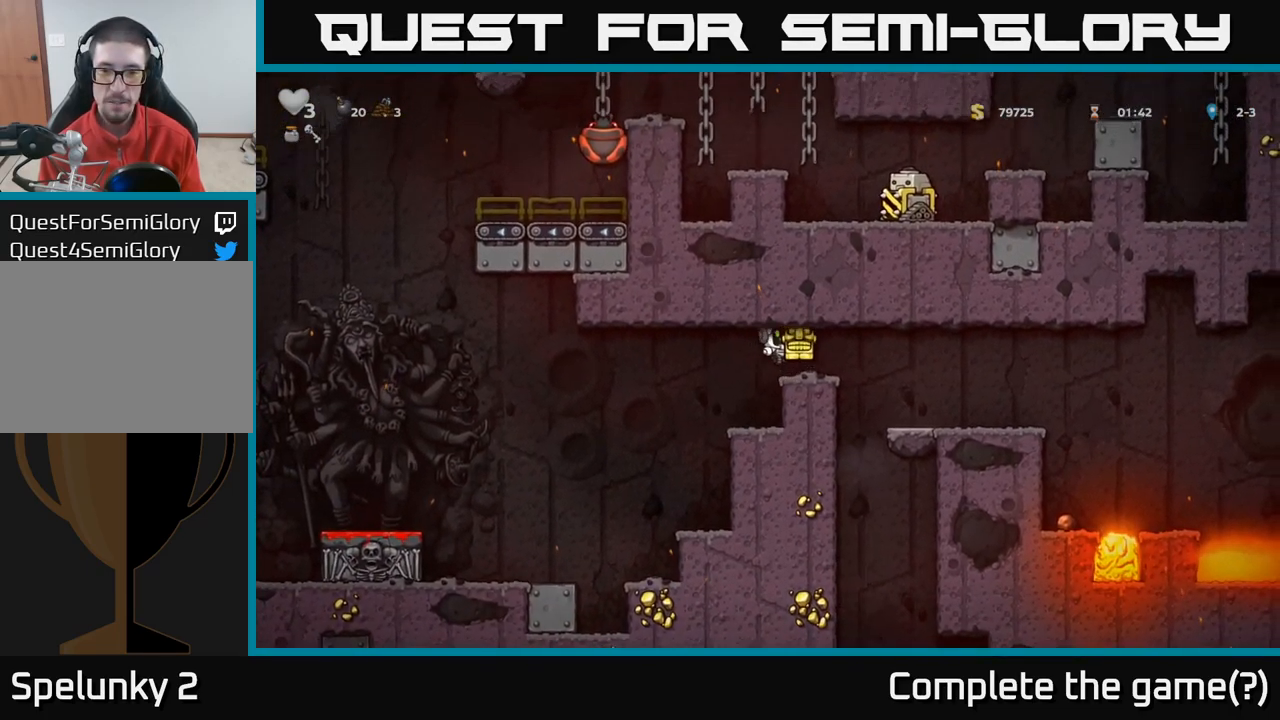
{"buttons": [], "left_stick": "right", "right_stick": "center", "events": [[17, "A", "up"], [434, "left_stick", "right"]]}
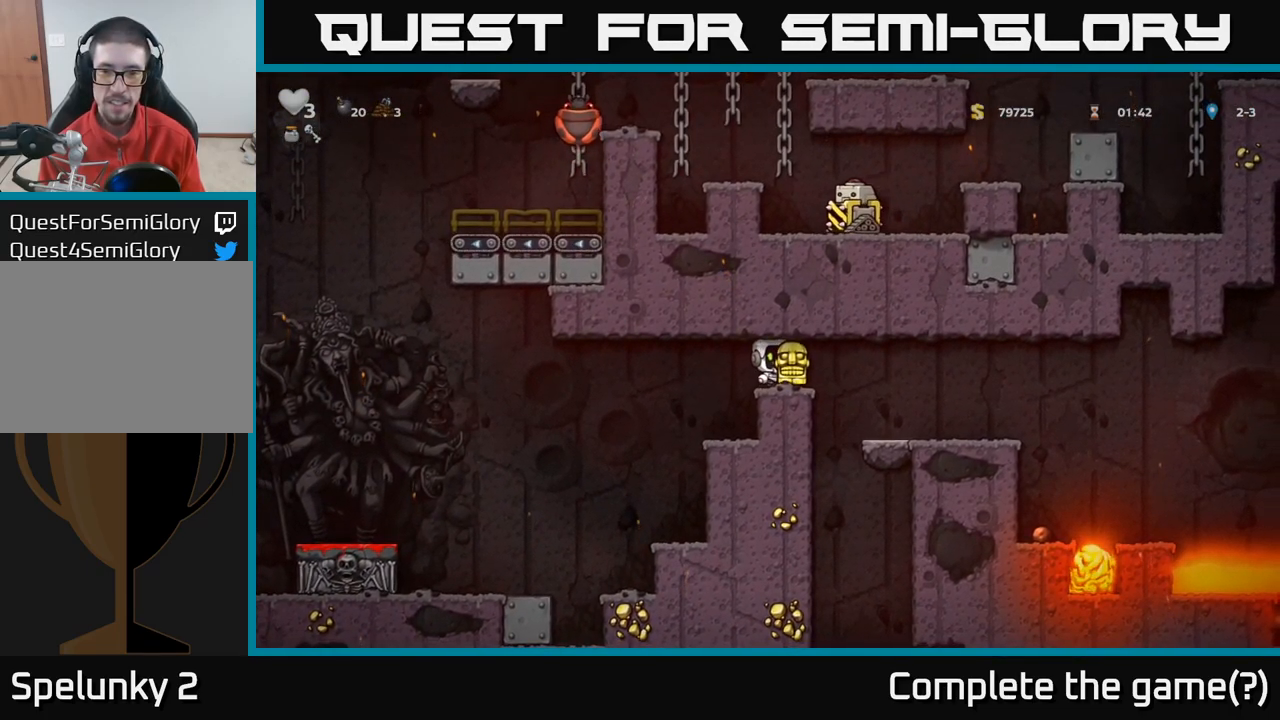
{"buttons": [], "left_stick": "right", "right_stick": "center", "events": [[200, "left_stick", "center"], [434, "left_stick", "right"]]}
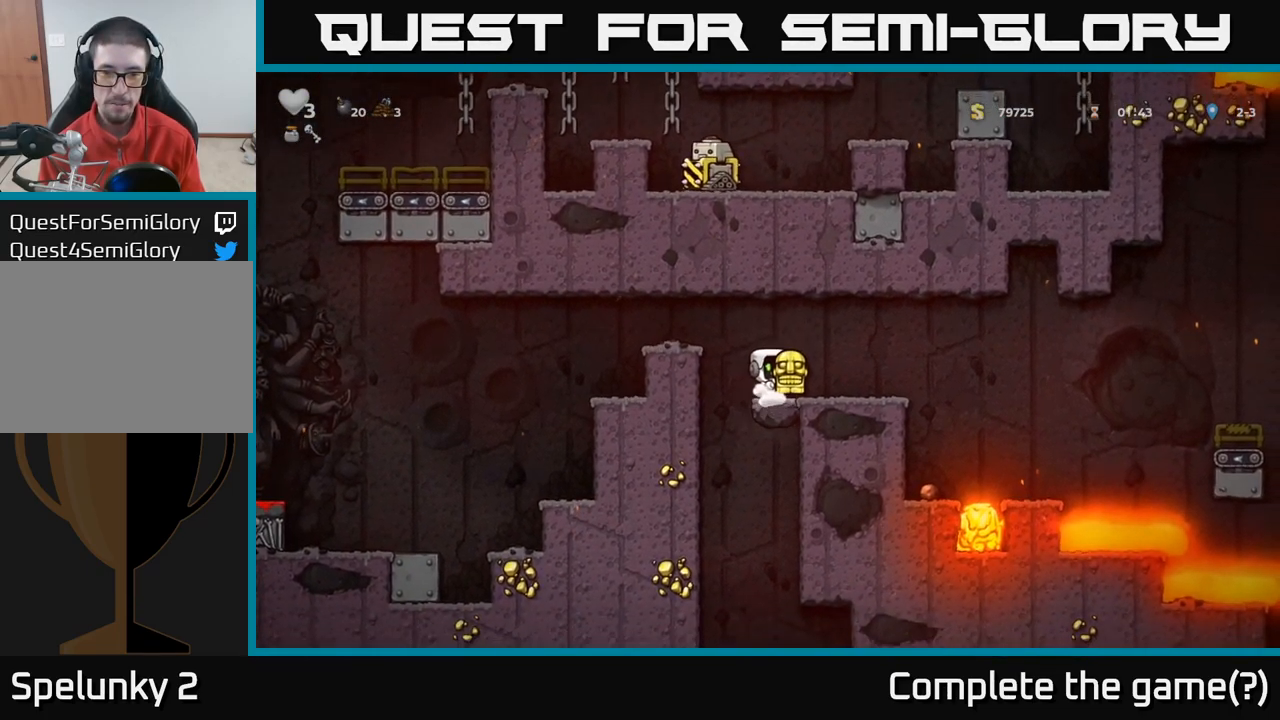
{"buttons": [], "left_stick": "center", "right_stick": "center", "events": [[34, "left_stick", "center"]]}
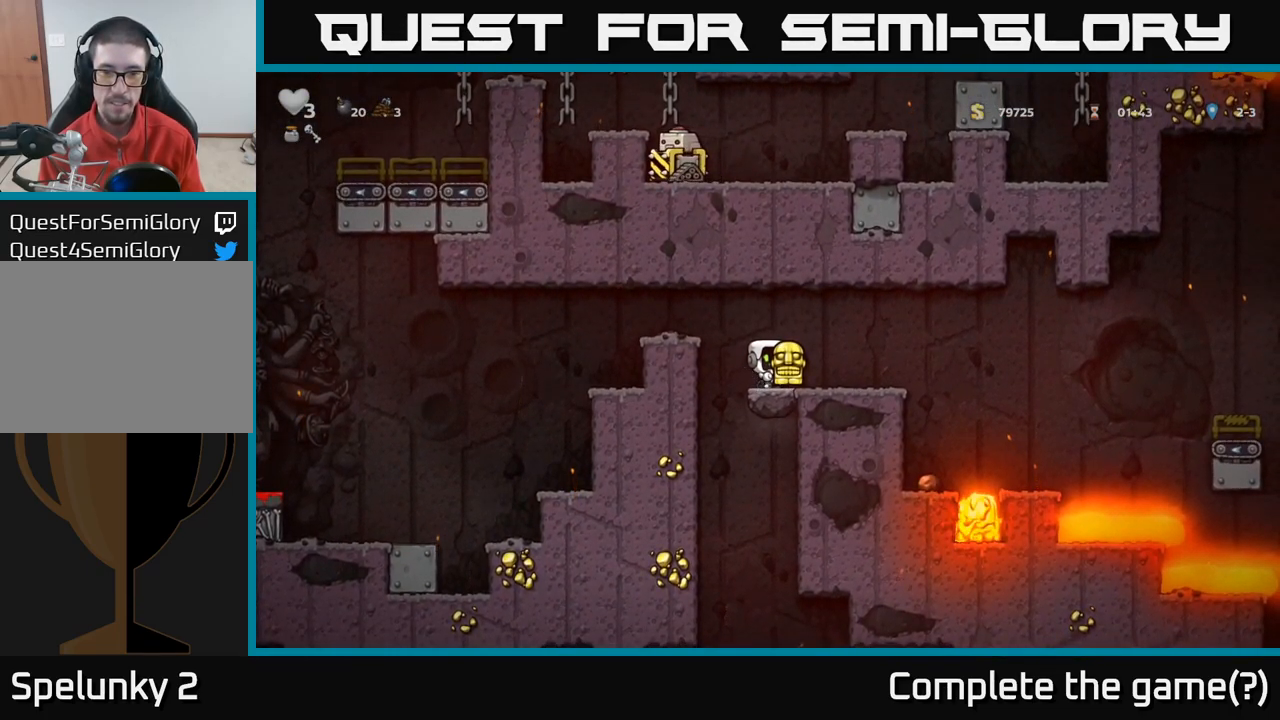
{"buttons": [], "left_stick": "center", "right_stick": "center", "events": []}
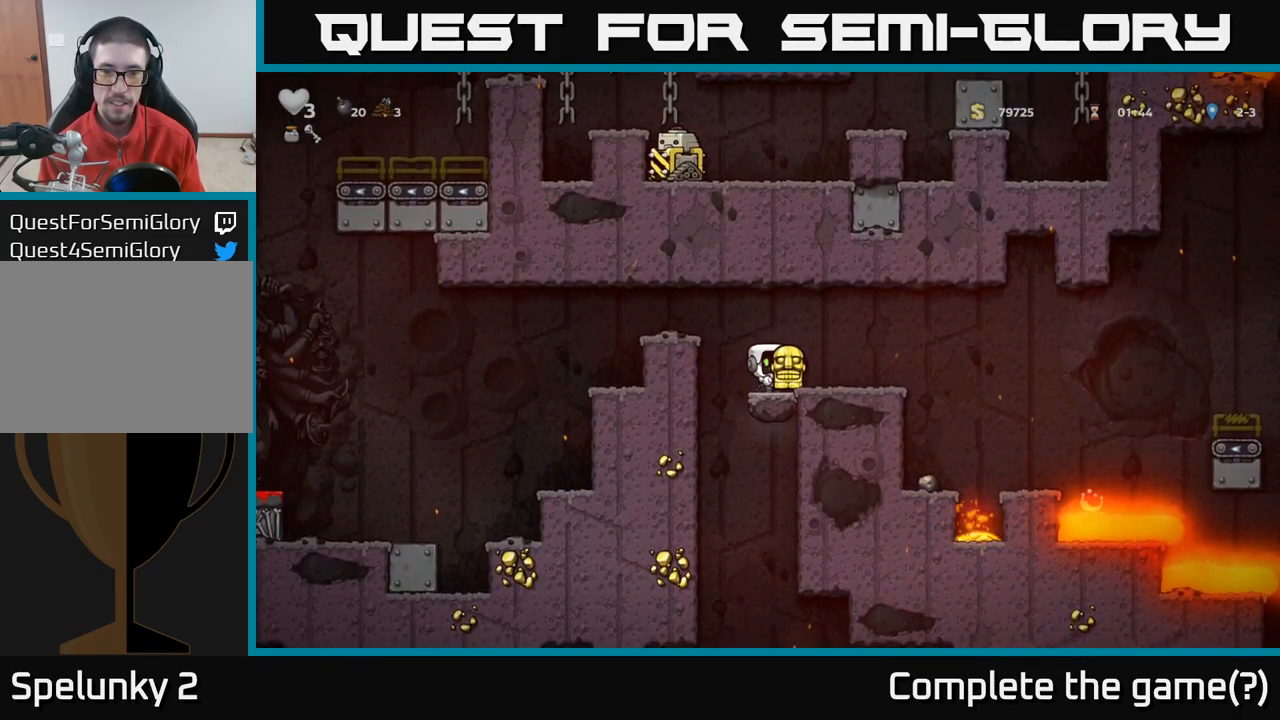
{"buttons": ["A"], "left_stick": "center", "right_stick": "center", "events": [[467, "A", "down"]]}
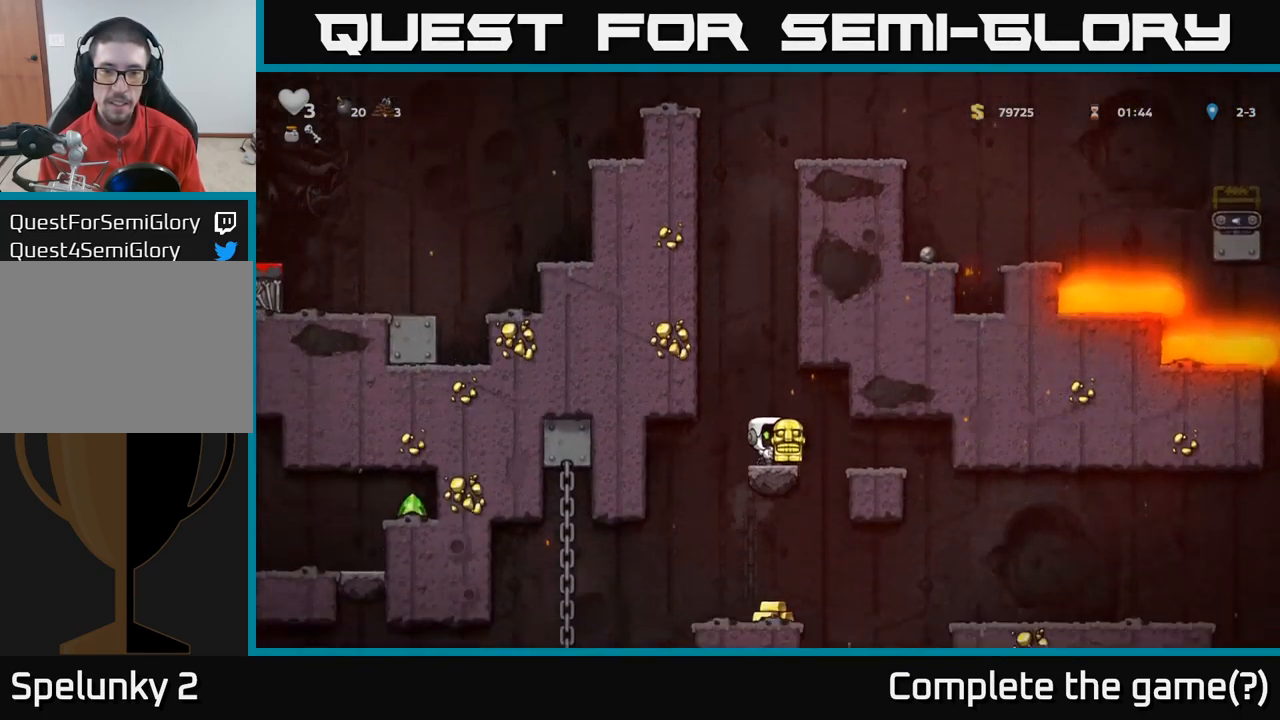
{"buttons": ["A"], "left_stick": "center", "right_stick": "center", "events": []}
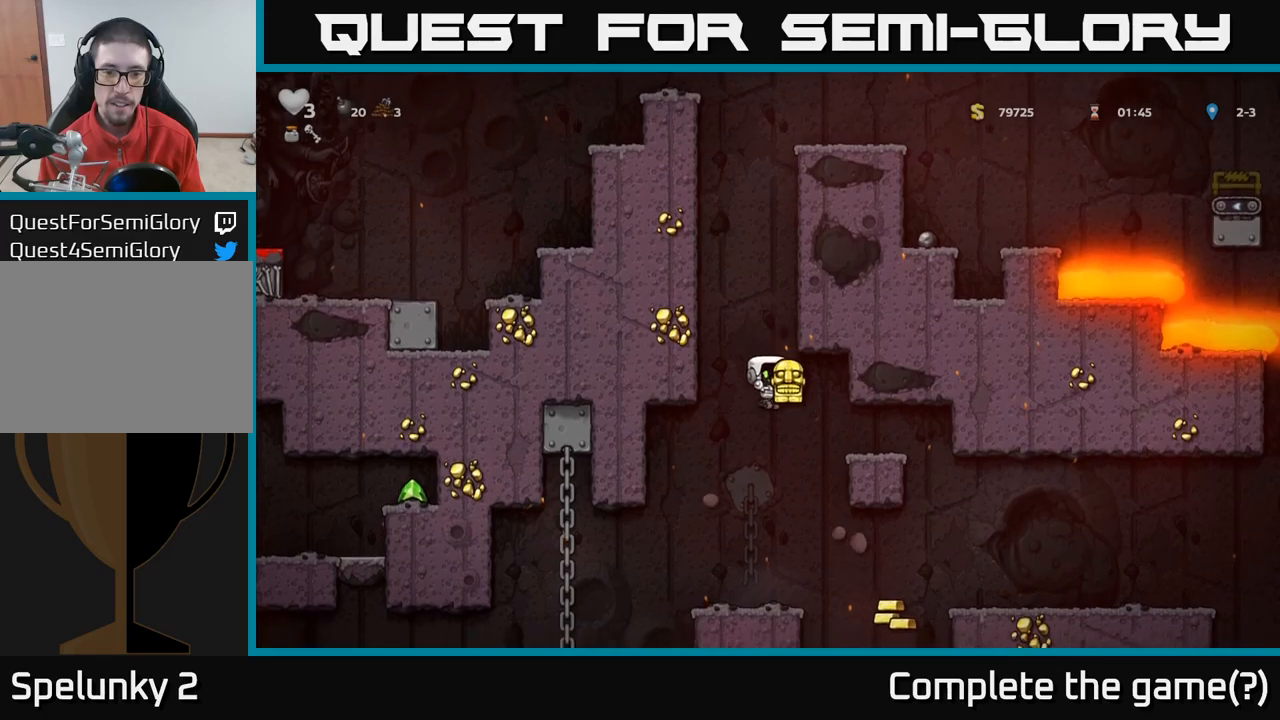
{"buttons": [], "left_stick": "center", "right_stick": "center", "events": [[33, "A", "up"]]}
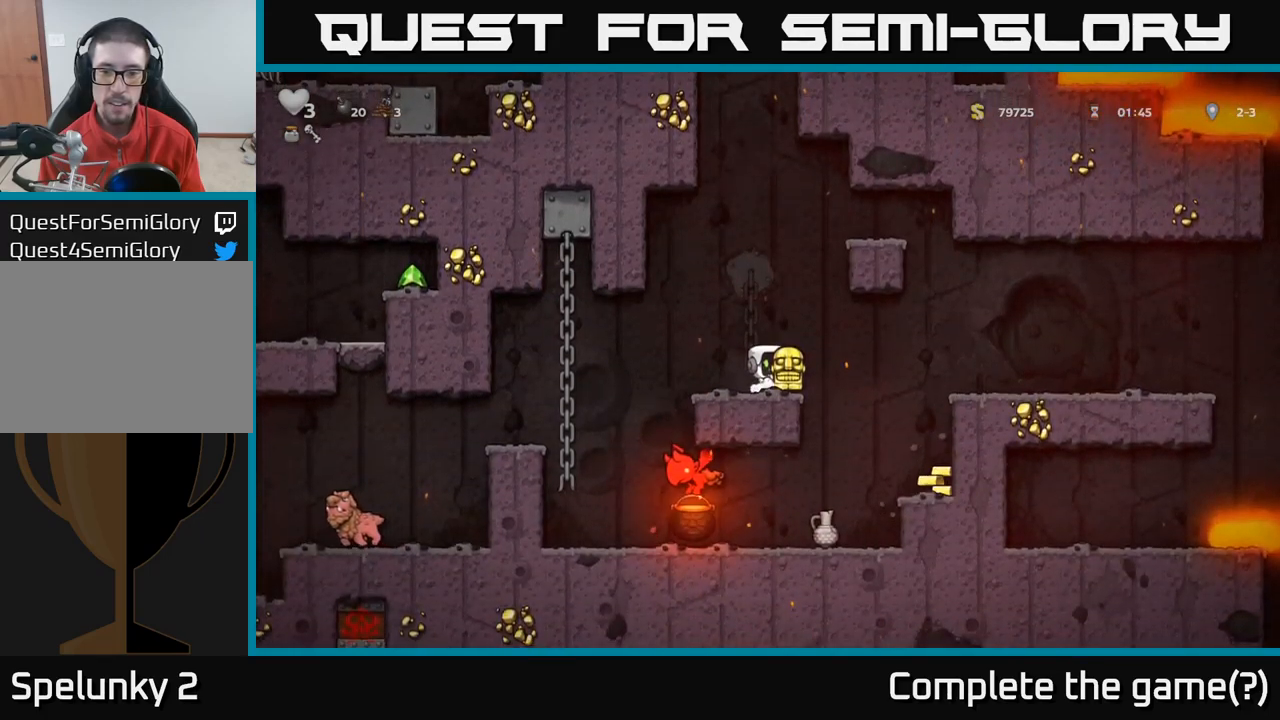
{"buttons": [], "left_stick": "center", "right_stick": "center", "events": [[100, "left_stick", "right"], [417, "left_stick", "center"]]}
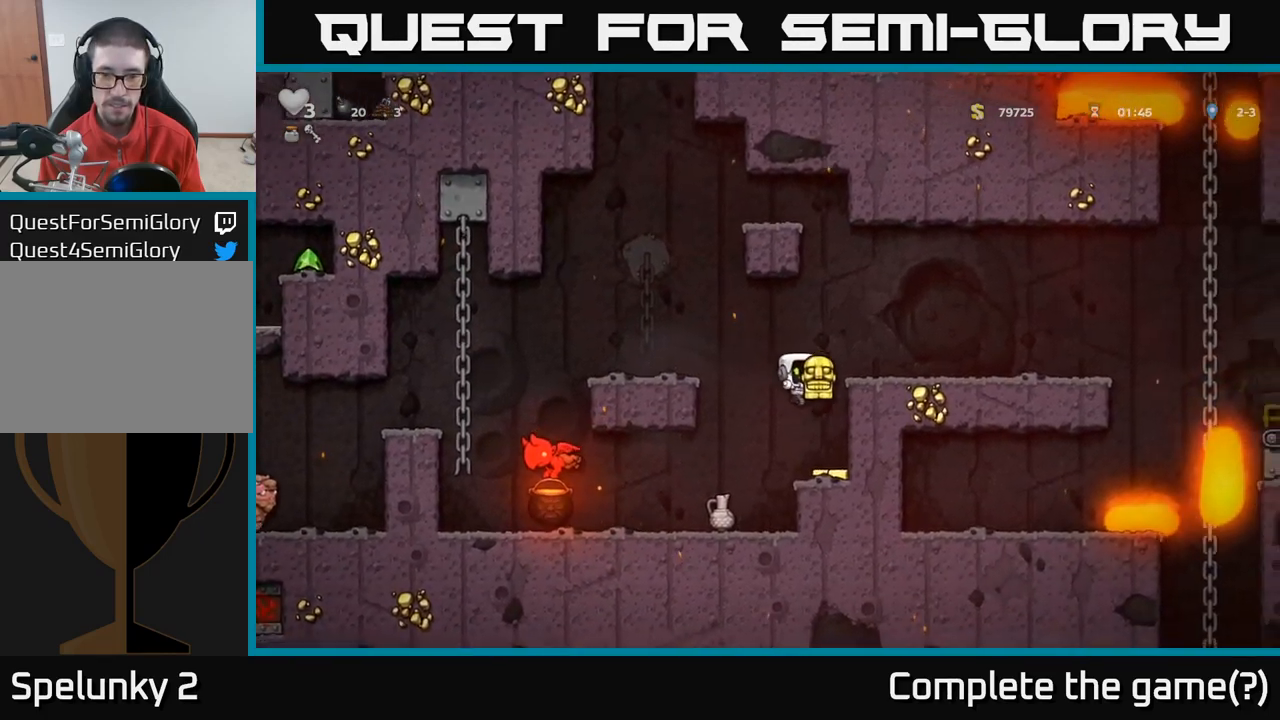
{"buttons": [], "left_stick": "left", "right_stick": "center", "events": [[117, "left_stick", "right"], [300, "left_stick", "left"]]}
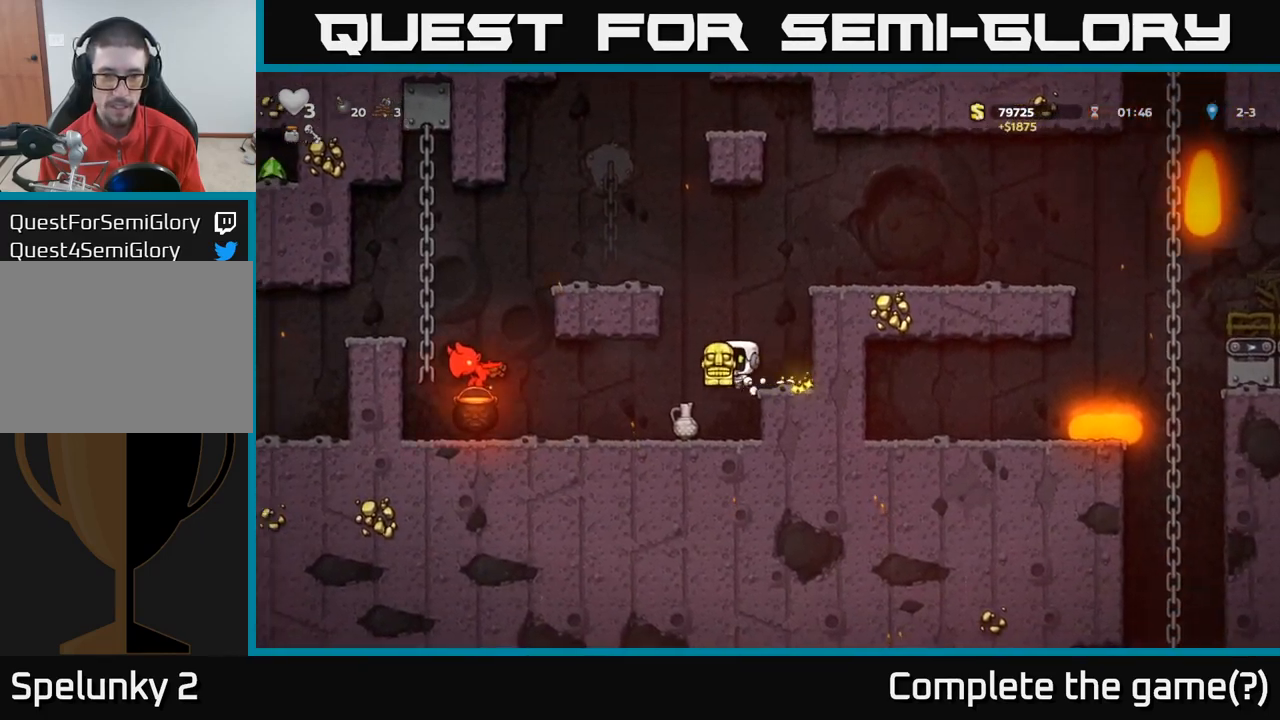
{"buttons": [], "left_stick": "right", "right_stick": "center", "events": [[67, "left_stick", "center"], [300, "left_stick", "left"], [333, "A", "down"], [367, "left_stick", "center"], [400, "X", "down"], [450, "A", "up"], [450, "X", "up"], [483, "left_stick", "right"]]}
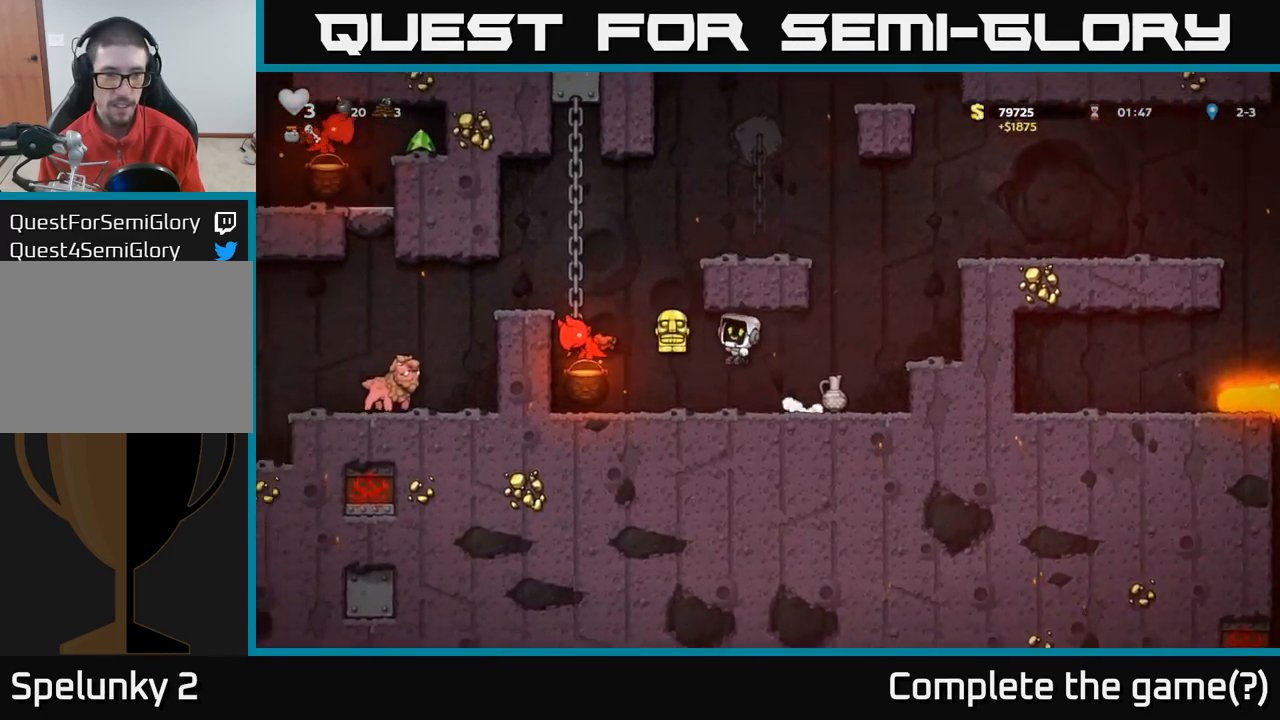
{"buttons": [], "left_stick": "center", "right_stick": "center", "events": [[300, "left_stick", "center"]]}
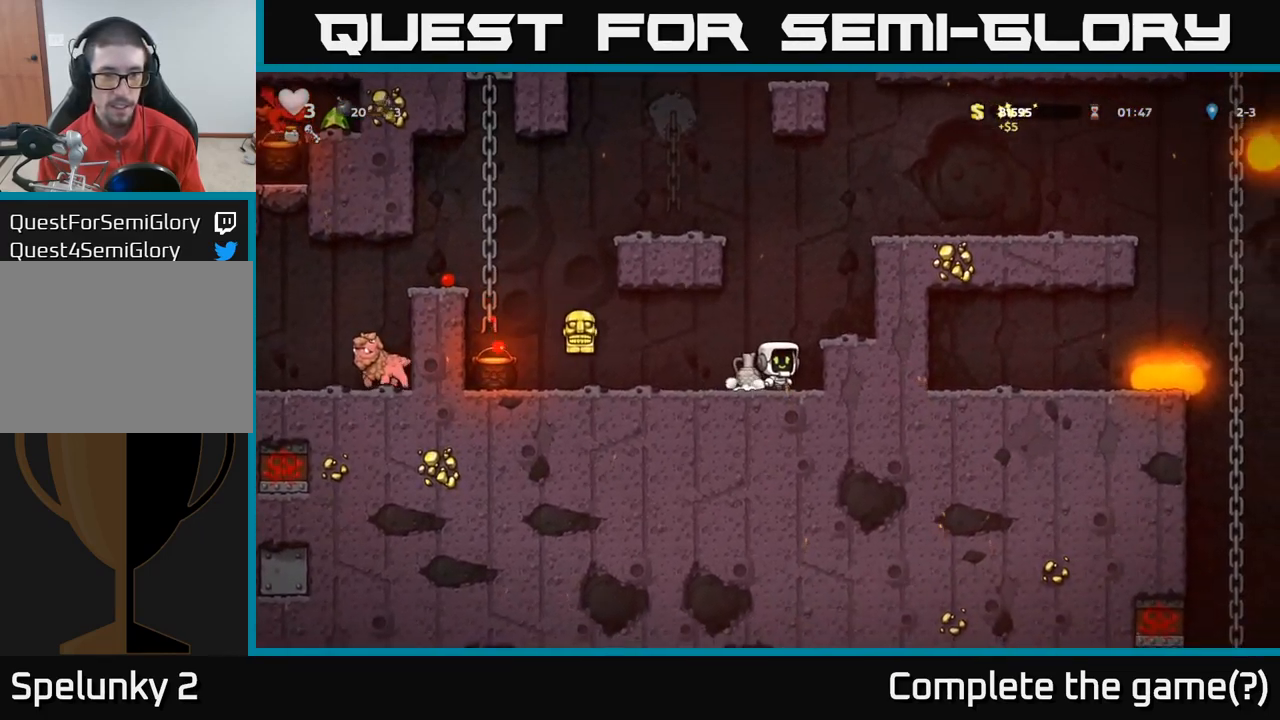
{"buttons": [], "left_stick": "down", "right_stick": "center"}
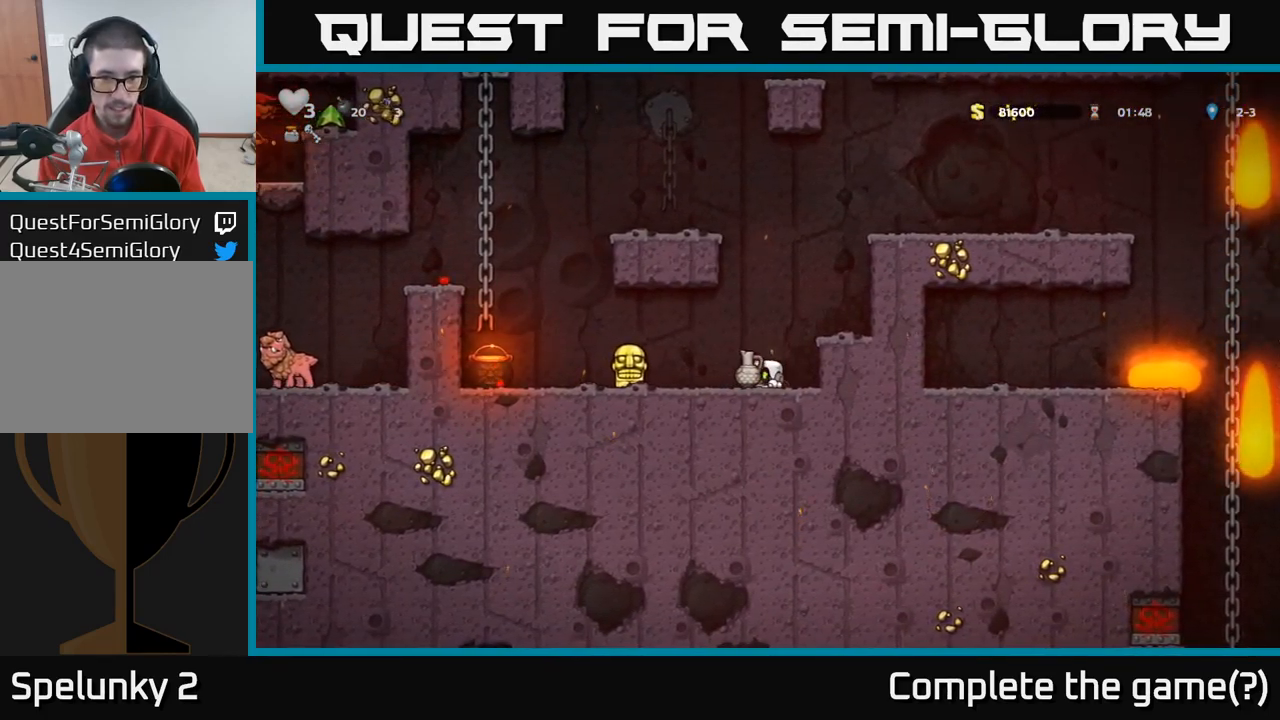
{"buttons": [], "left_stick": "center", "right_stick": "center", "events": [[17, "left_stick", "center"], [133, "A", "down"], [150, "left_stick", "right"], [283, "A", "up"], [350, "left_stick", "center"]]}
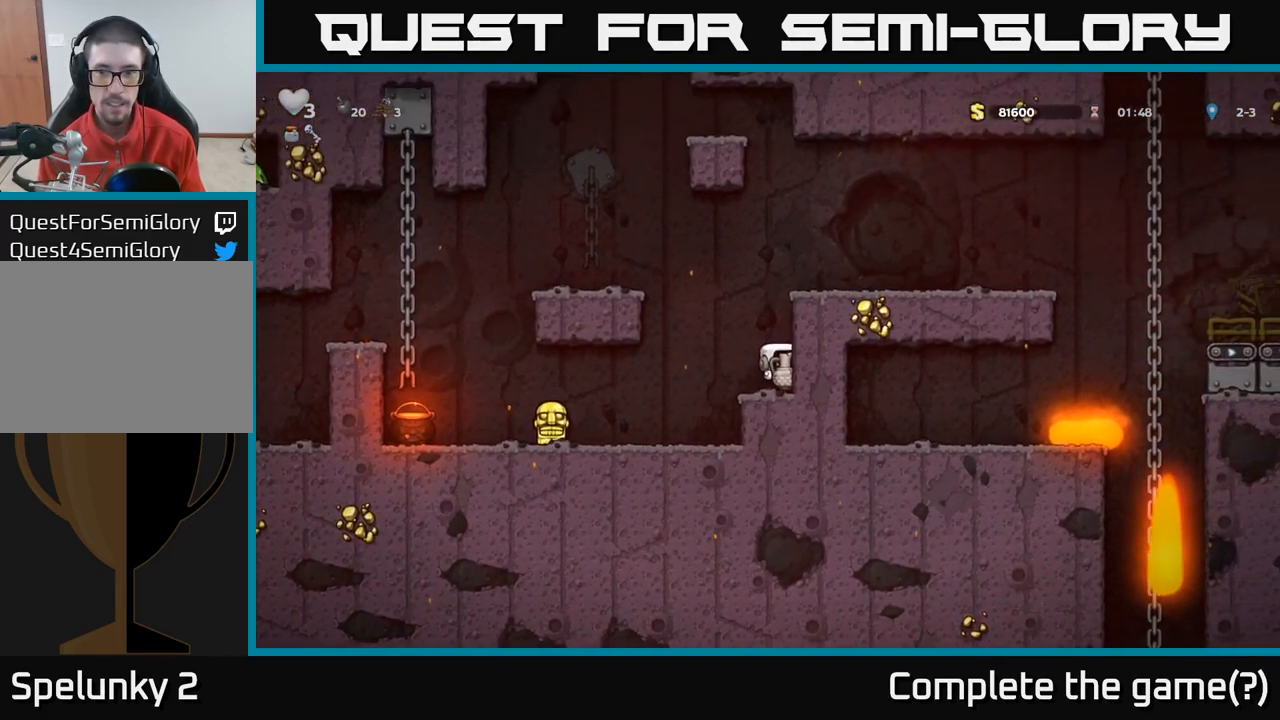
{"buttons": ["A"], "left_stick": "right", "right_stick": "center", "events": [[50, "A", "down"], [67, "left_stick", "right"], [233, "A", "up"], [417, "A", "down"]]}